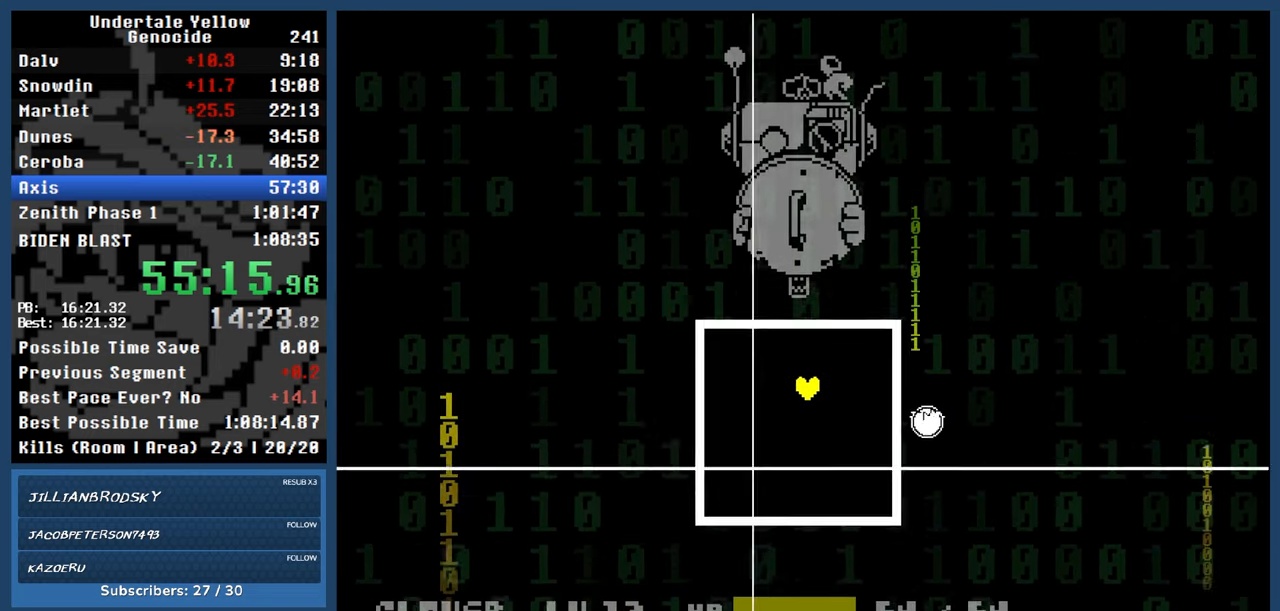
Gameplay with keyboard; each line is a JSON object with the keys held at the frame after it. "events" lists presses ("down") and releases ("up") of "automash", "c", "down", "left", "return", "right", "shift", "up", "x" and "z" between this image and that frame as [ms after this image, input, new state], when the widget could be followed in between. No other keys are recorded. Mouse input is not recorded. Key names are as the overlay labels them; some are game actions (e.g. jump) rather than physical keys.
{"keys": [], "events": [[133, "left", "down"], [183, "down", "down"], [317, "down", "up"], [500, "left", "up"]]}
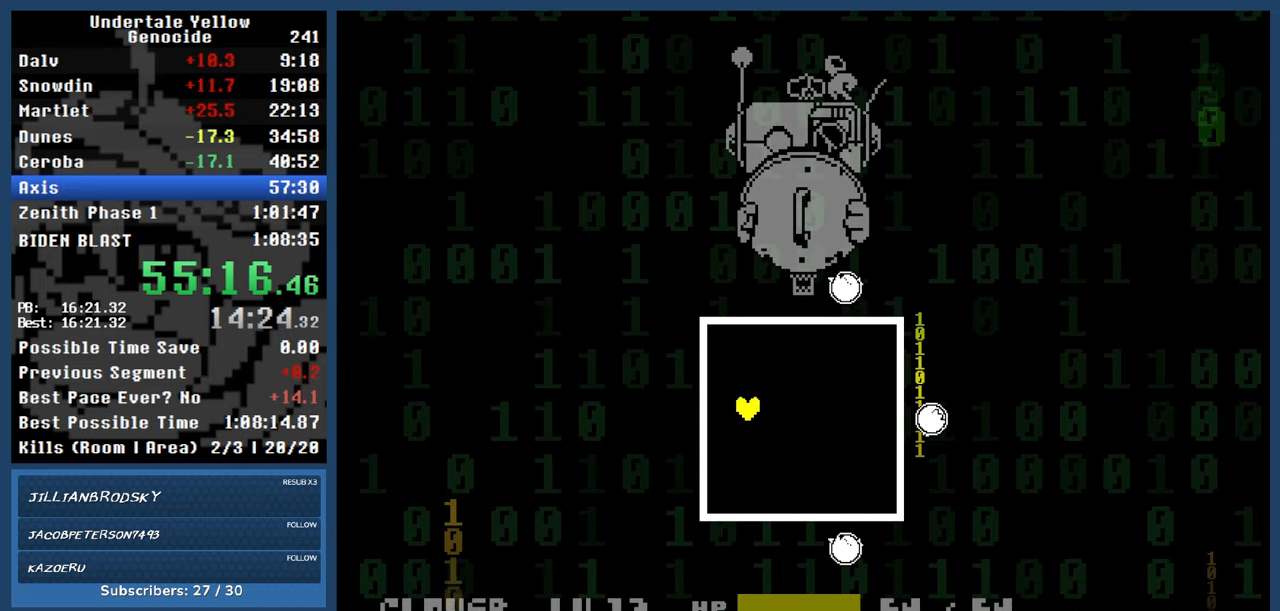
{"keys": [], "events": [[233, "down", "down"], [283, "down", "up"]]}
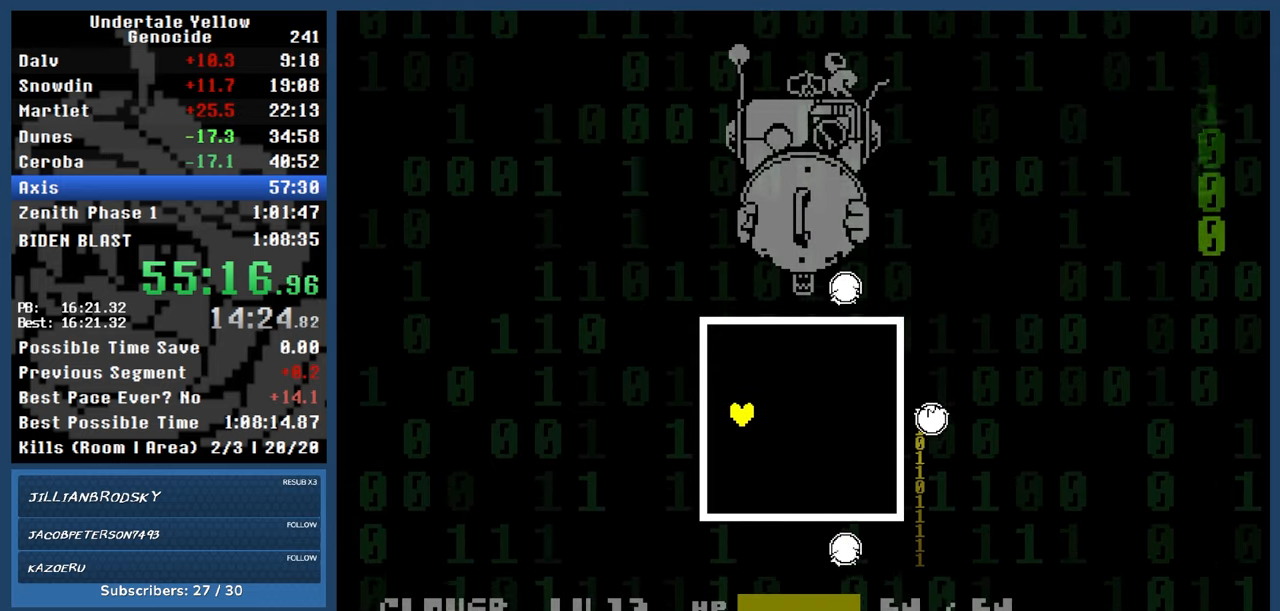
{"keys": [], "events": []}
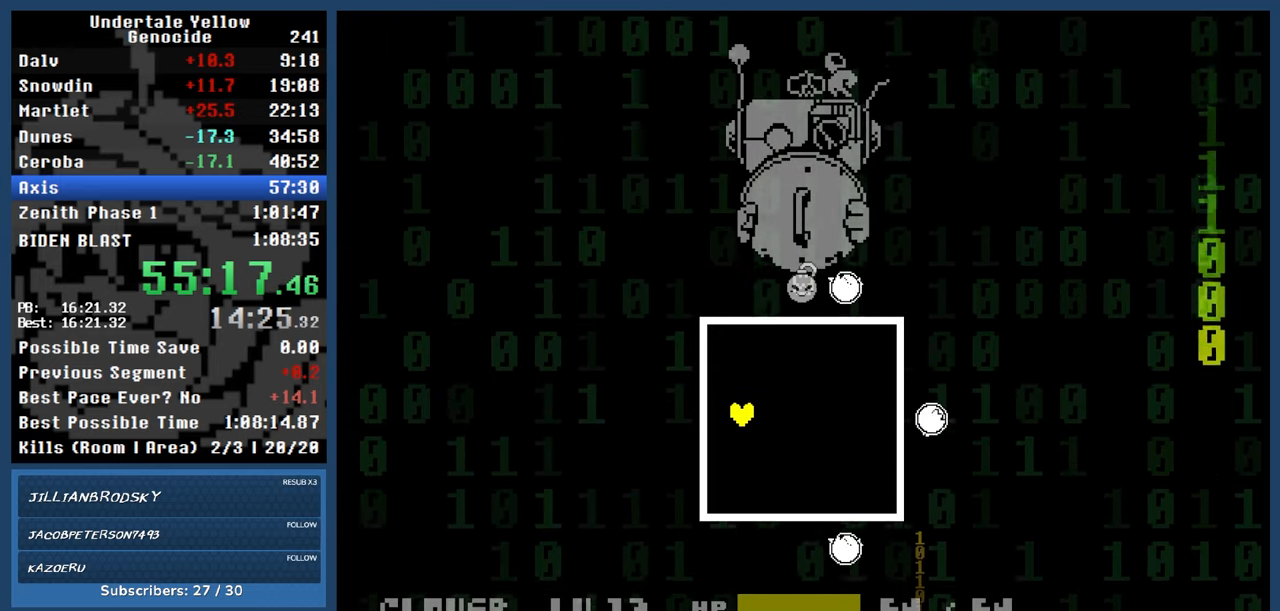
{"keys": ["right", "up"], "events": [[317, "up", "down"], [500, "right", "down"]]}
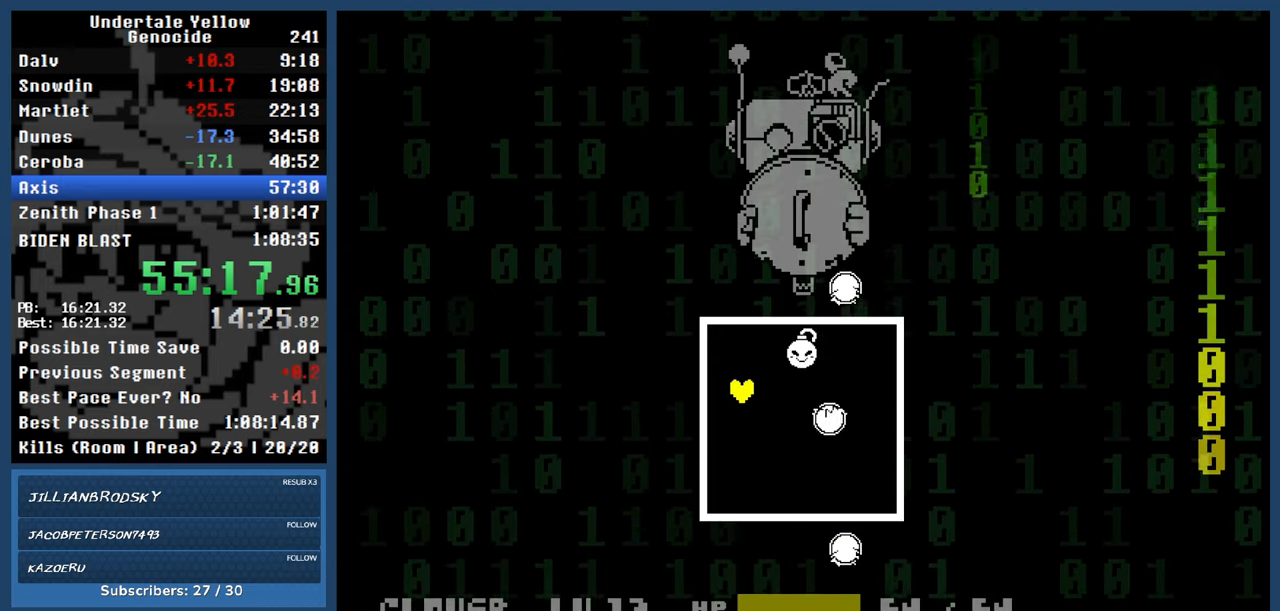
{"keys": ["down", "right"], "events": [[200, "up", "up"], [250, "down", "down"]]}
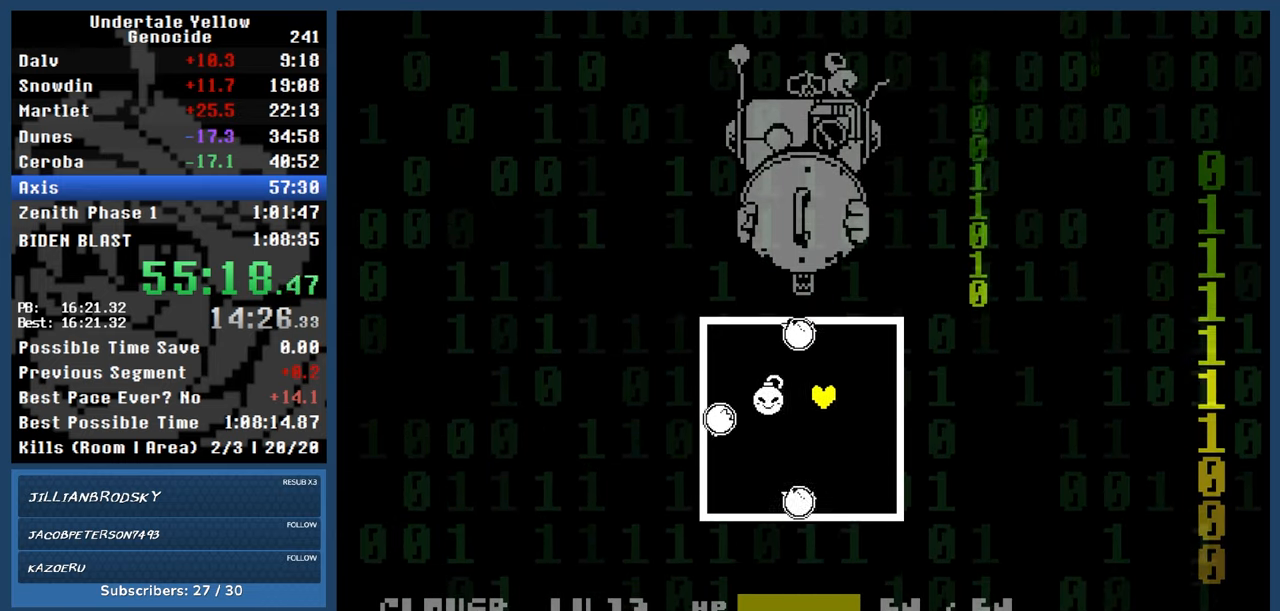
{"keys": ["down", "right"], "events": []}
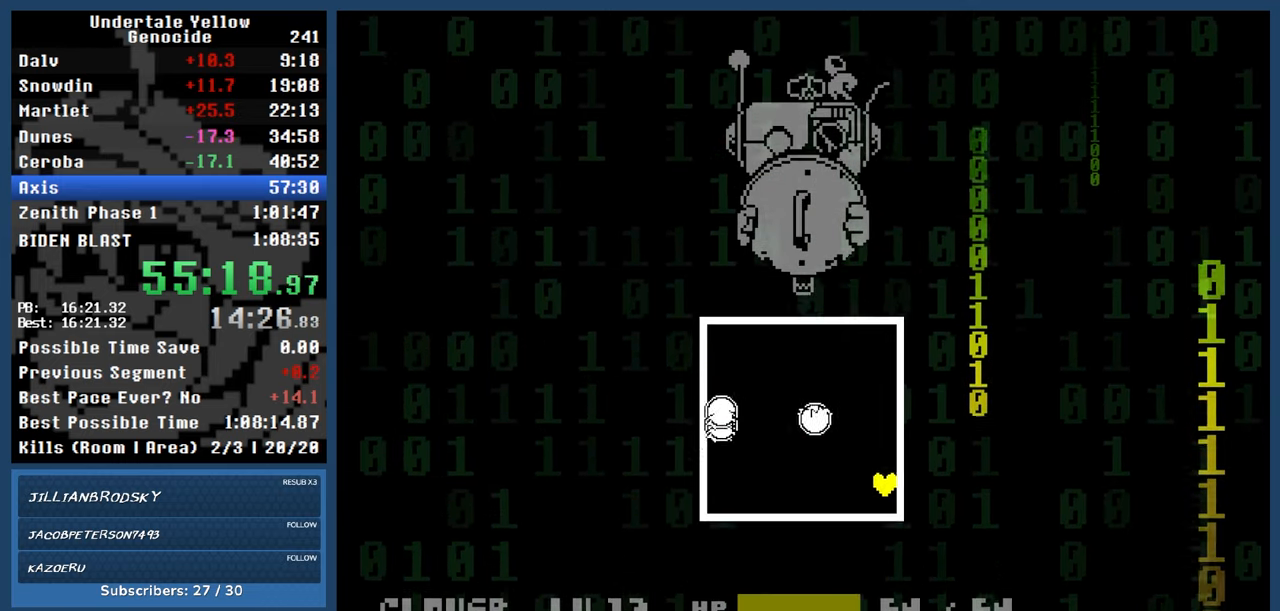
{"keys": ["automash"], "events": [[83, "automash", "down"], [183, "down", "up"], [183, "right", "up"]]}
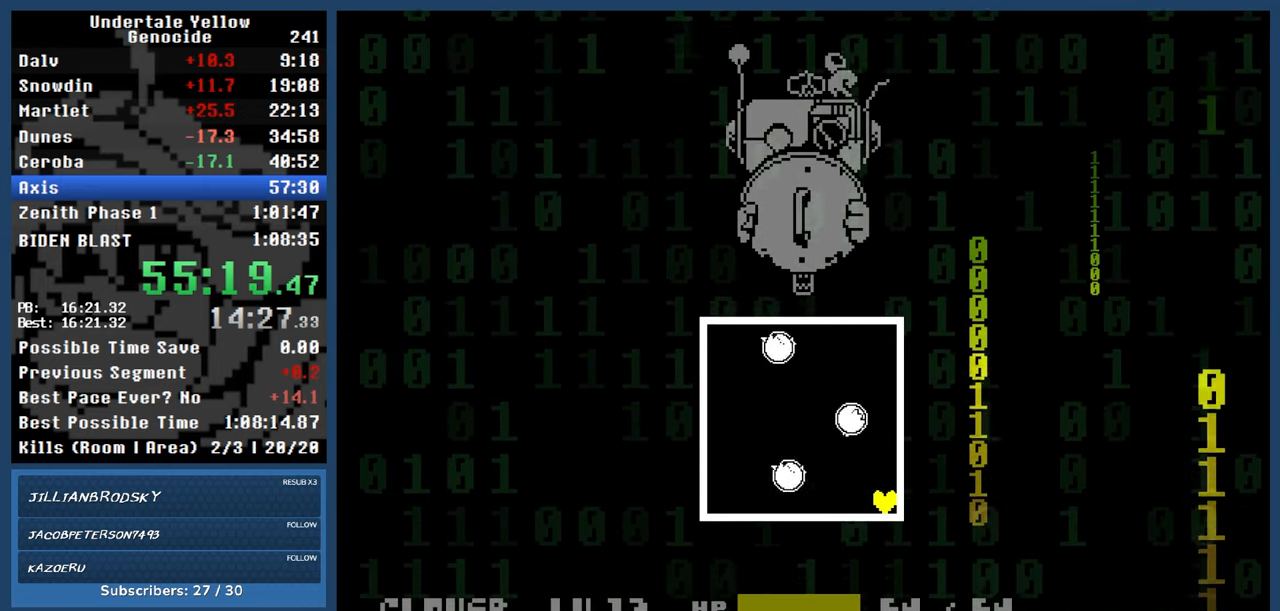
{"keys": ["automash"], "events": [[250, "x", "down"], [250, "z", "down"], [300, "x", "up"], [300, "z", "up"]]}
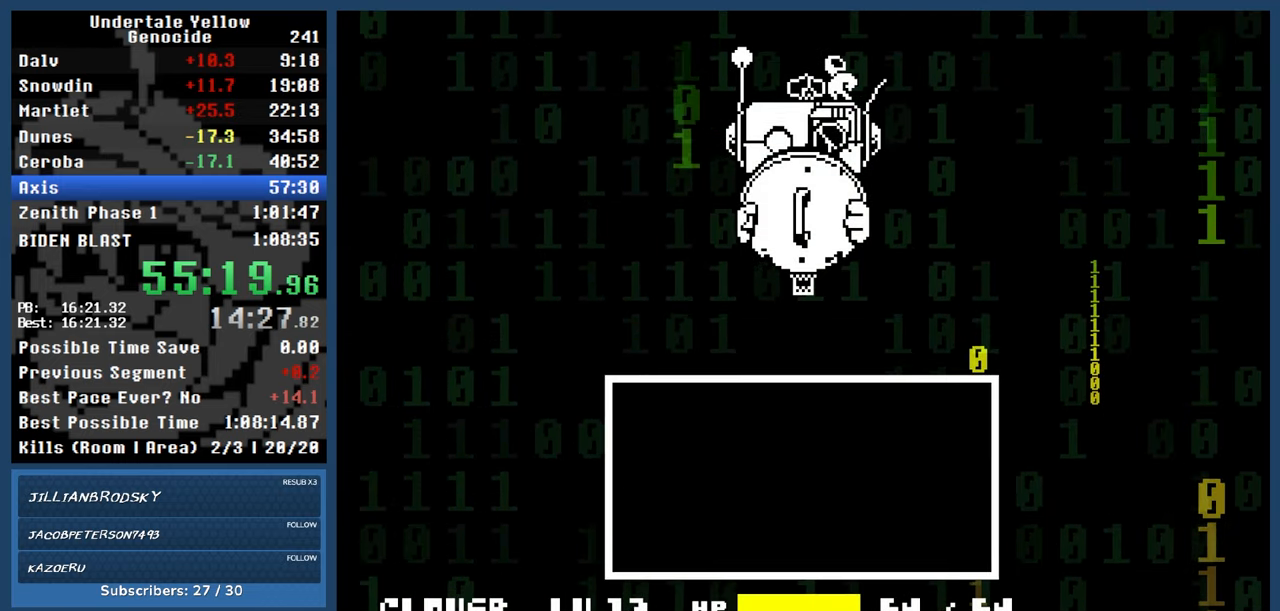
{"keys": ["automash"], "events": []}
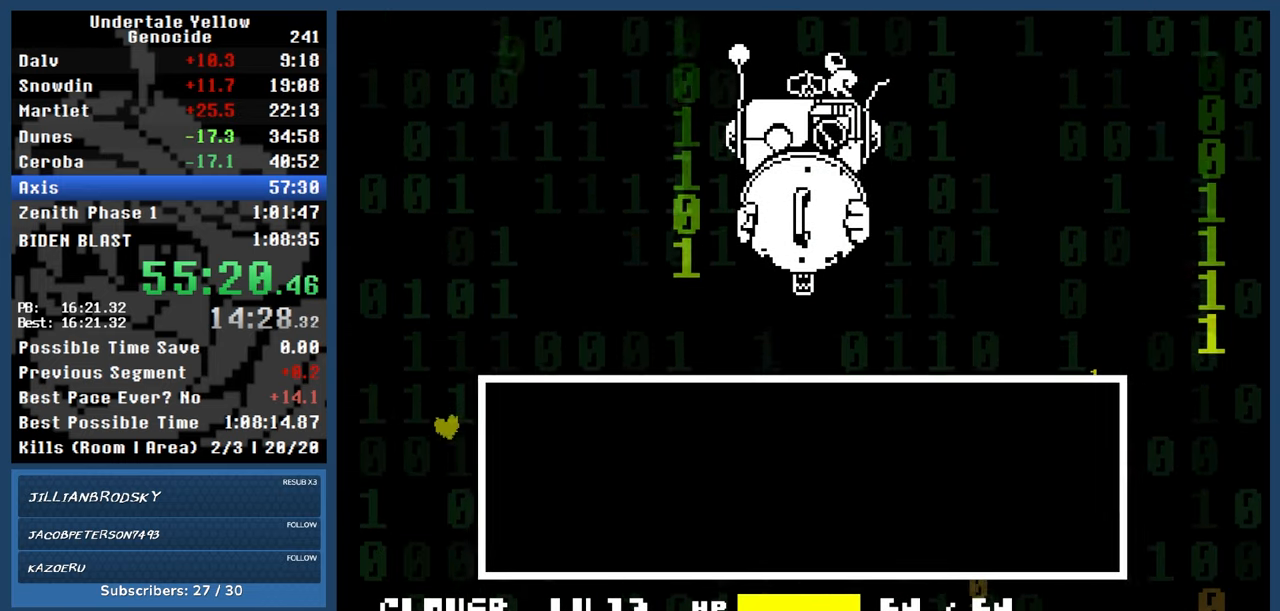
{"keys": ["automash"], "events": []}
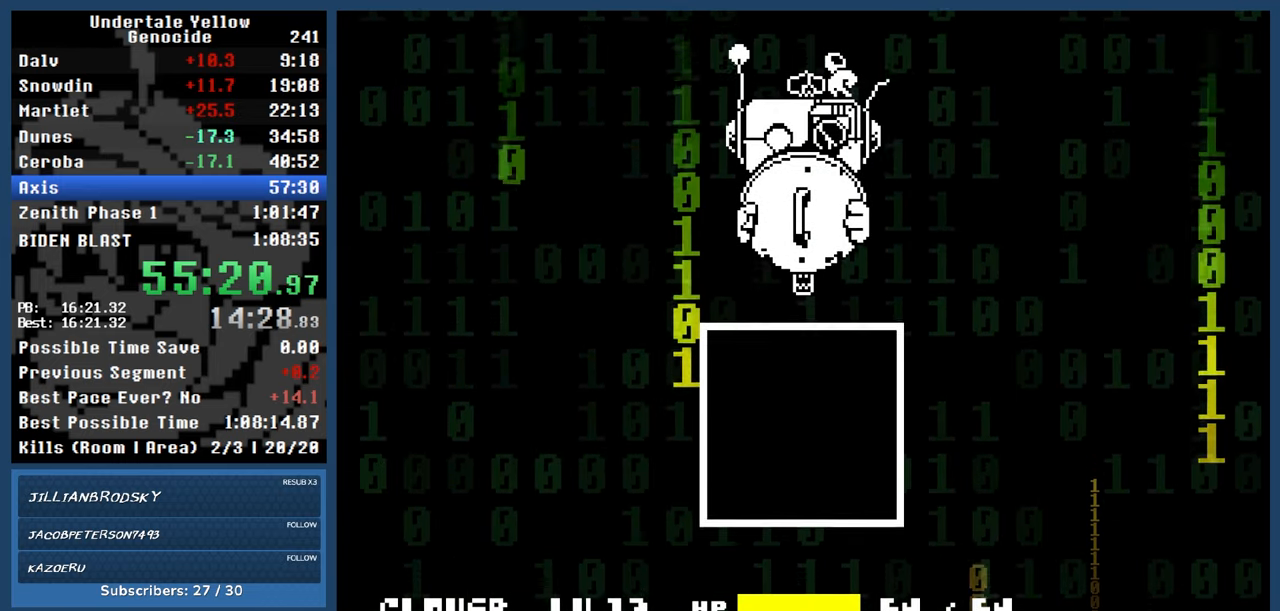
{"keys": ["automash"], "events": []}
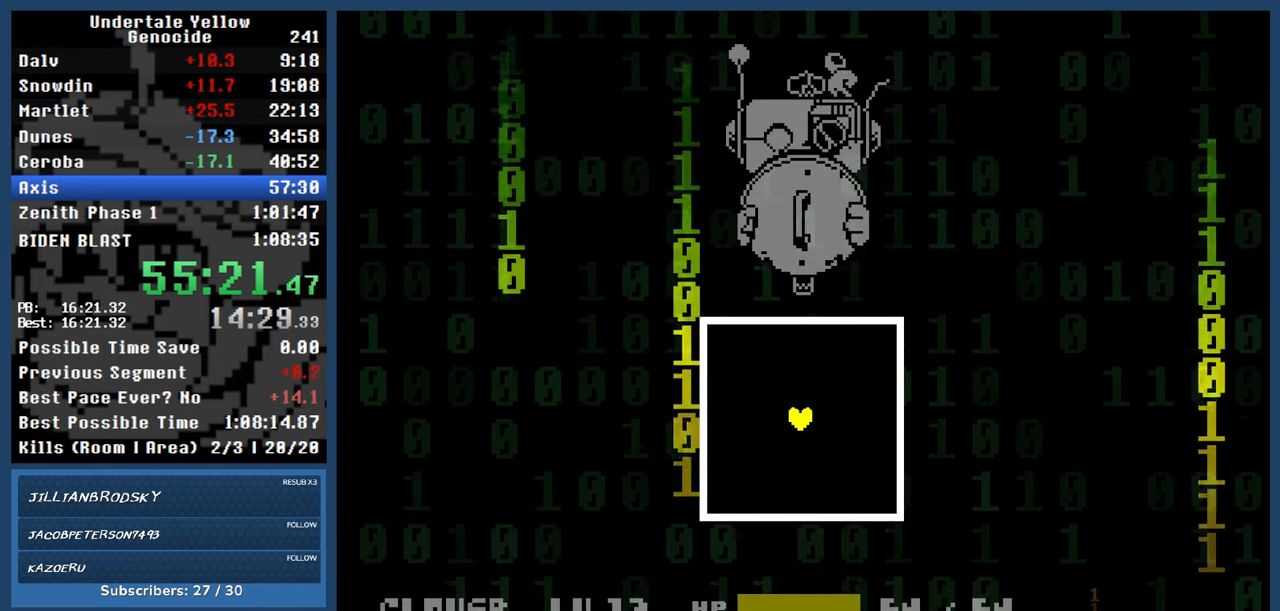
{"keys": [], "events": [[167, "automash", "up"]]}
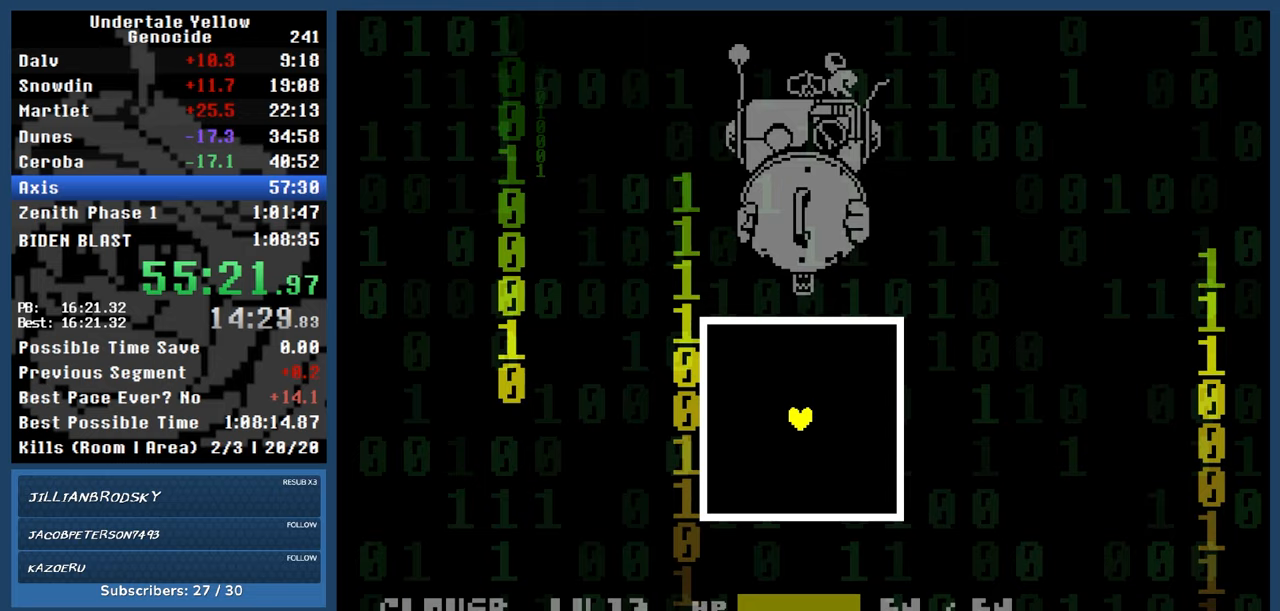
{"keys": [], "events": []}
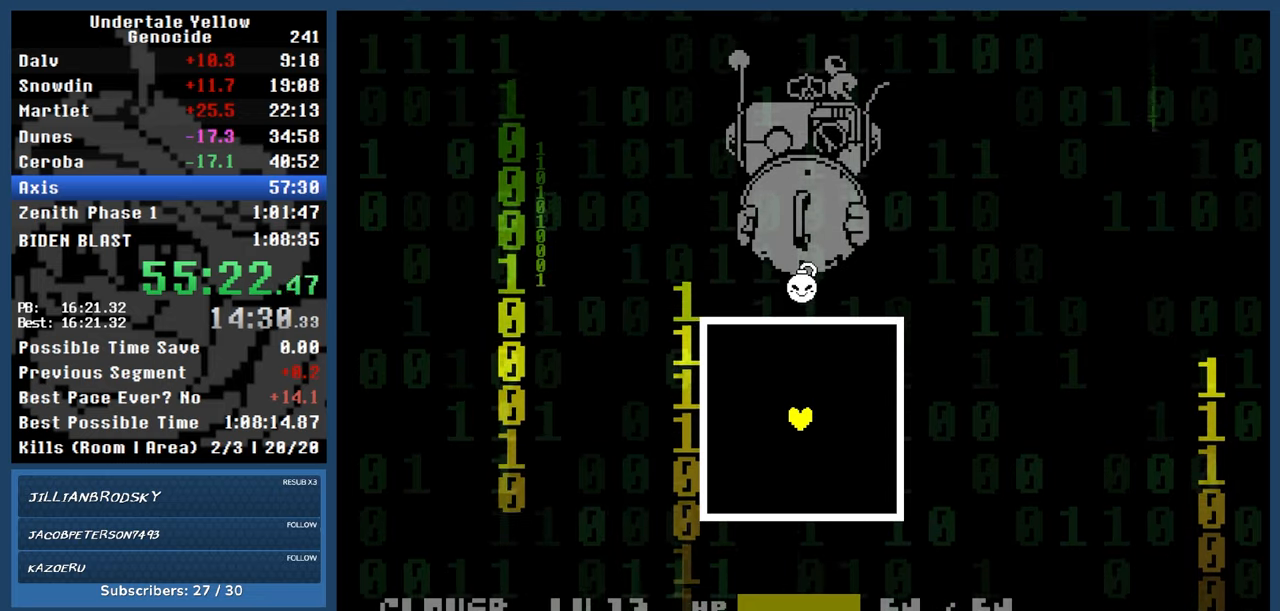
{"keys": ["right", "up"], "events": [[283, "right", "down"], [483, "up", "down"]]}
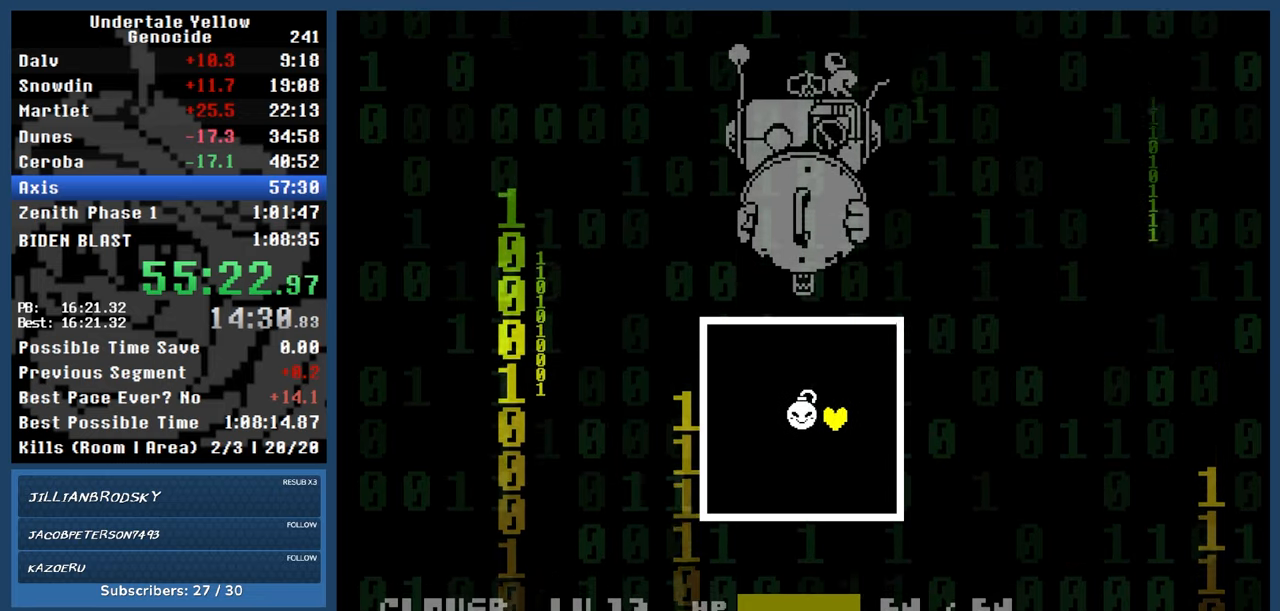
{"keys": ["down", "left"], "events": [[117, "left", "down"], [117, "right", "up"], [300, "up", "up"], [450, "down", "down"]]}
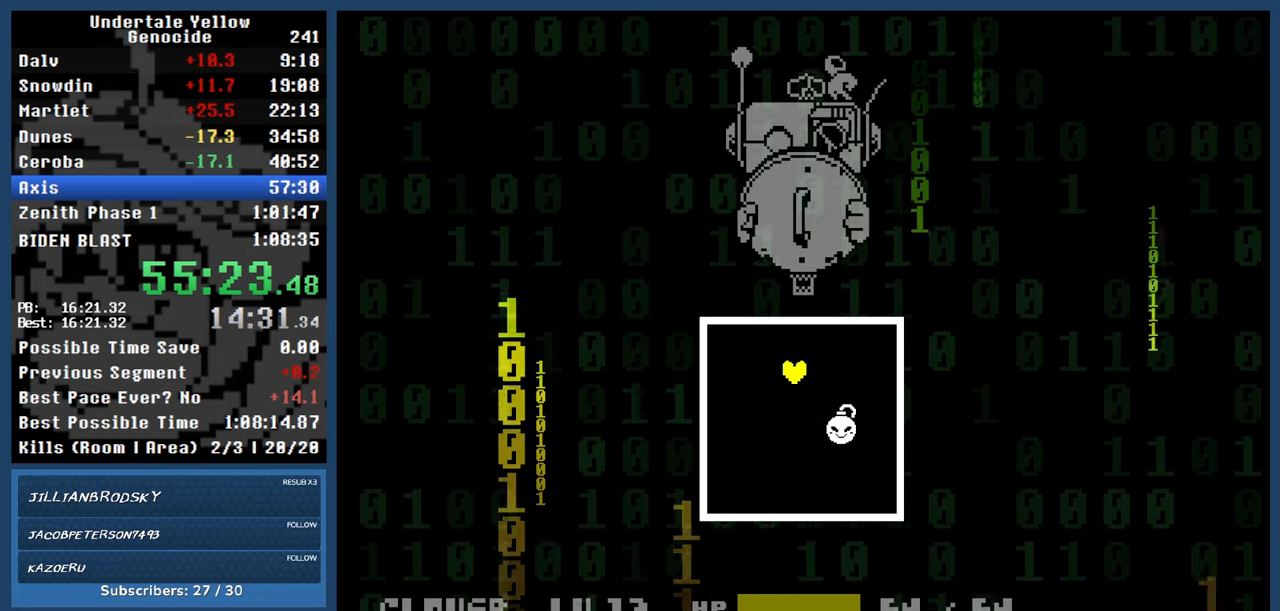
{"keys": [], "events": [[133, "left", "up"], [317, "down", "up"]]}
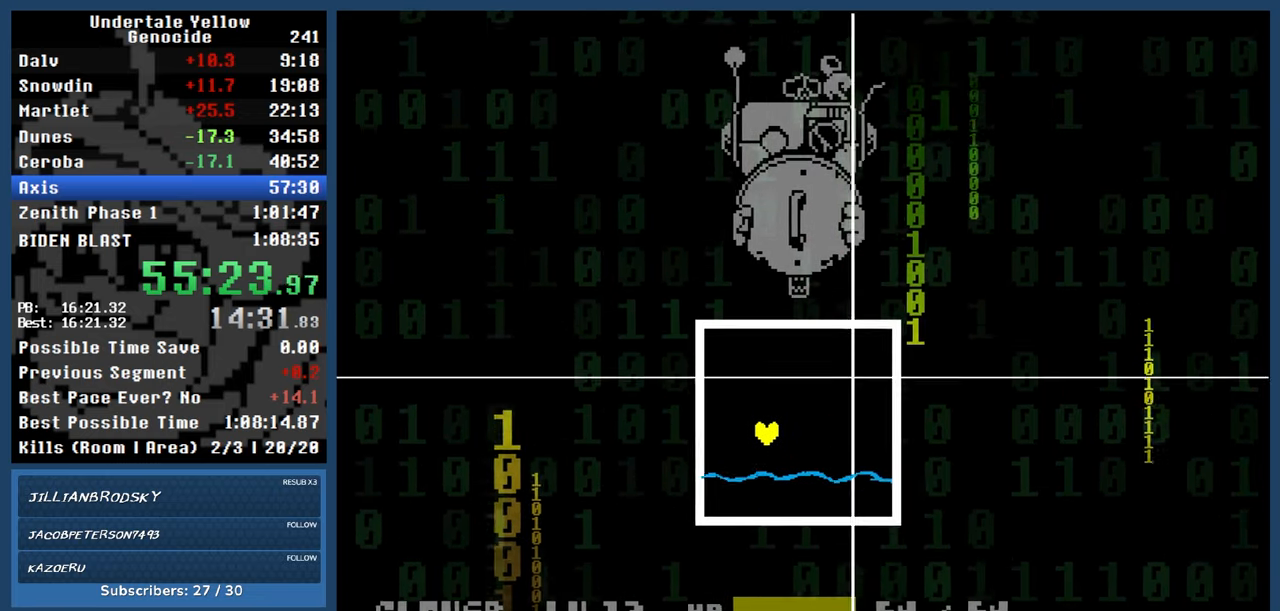
{"keys": [], "events": []}
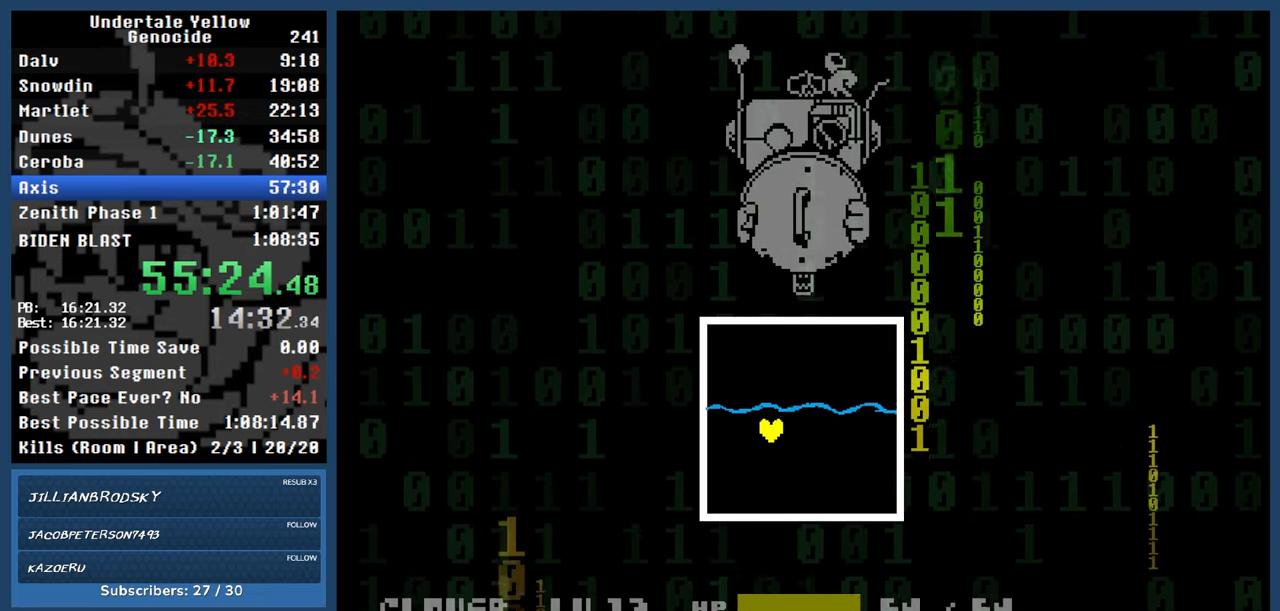
{"keys": ["left", "up"], "events": [[17, "right", "down"], [250, "up", "down"], [400, "right", "up"], [450, "left", "down"]]}
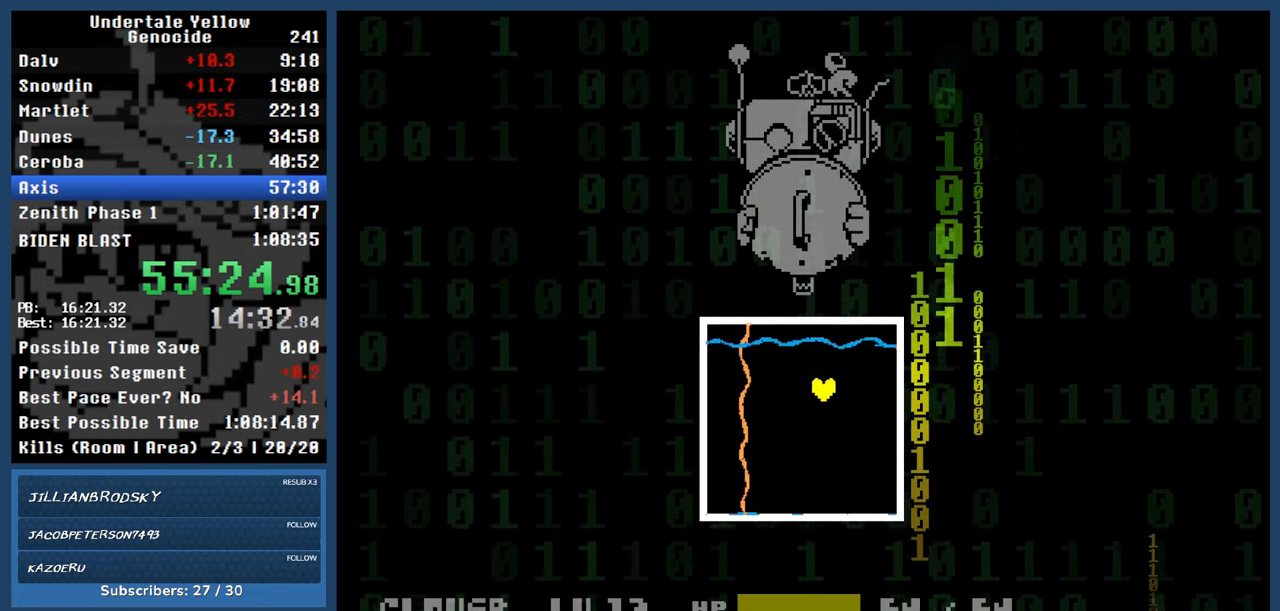
{"keys": ["down"], "events": [[33, "up", "up"], [417, "down", "down"], [467, "left", "up"]]}
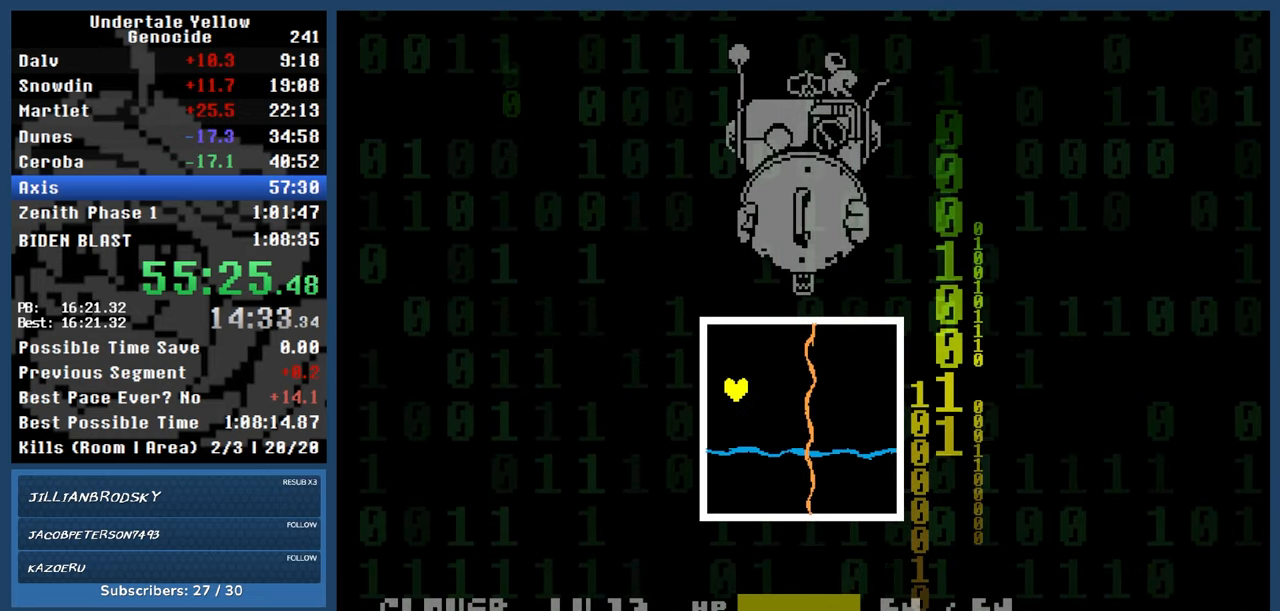
{"keys": [], "events": [[17, "down", "up"]]}
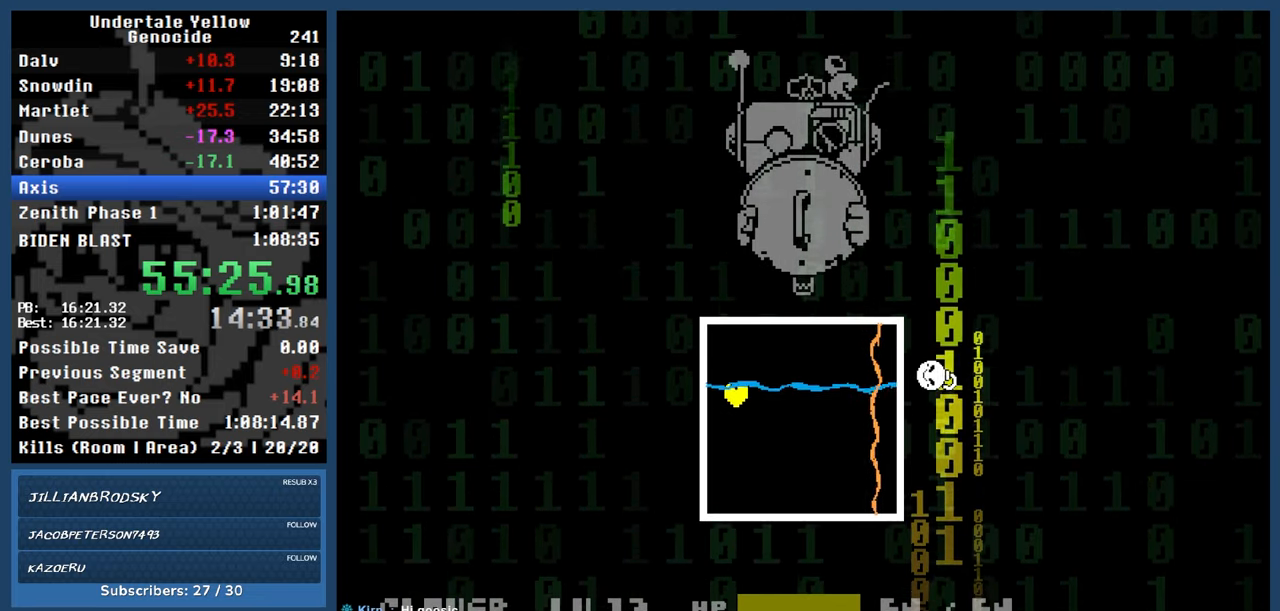
{"keys": ["right", "up"], "events": [[33, "down", "down"], [67, "right", "down"], [267, "down", "up"], [450, "up", "down"]]}
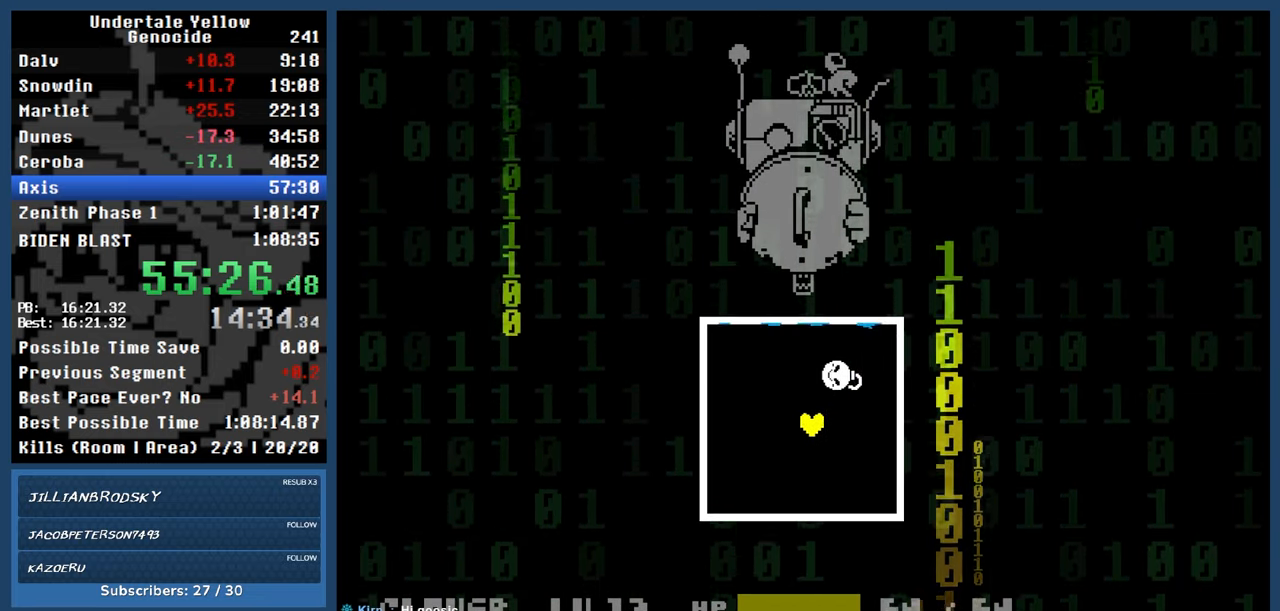
{"keys": ["left"], "events": [[233, "left", "down"], [283, "right", "up"], [417, "up", "up"]]}
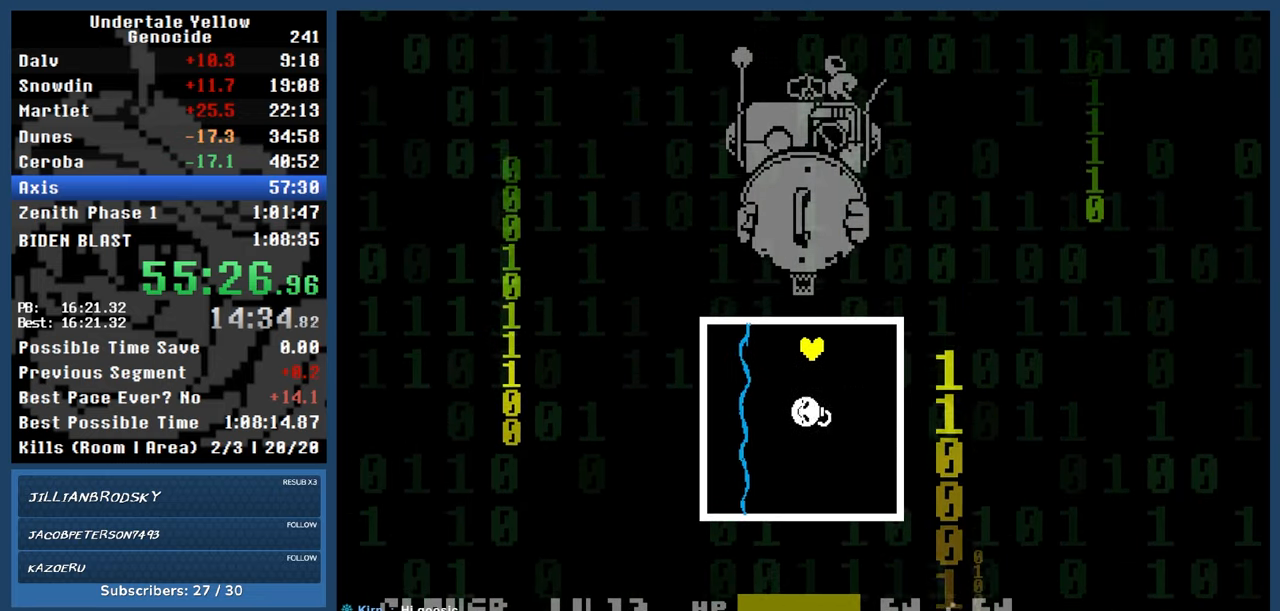
{"keys": [], "events": [[100, "left", "up"]]}
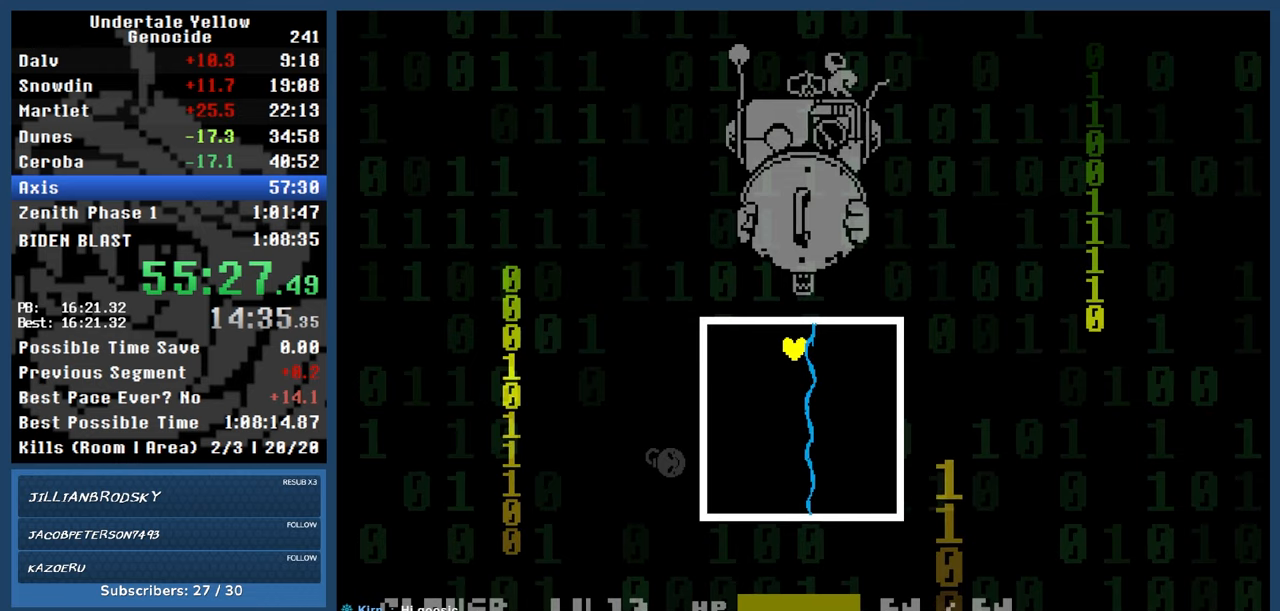
{"keys": ["left"], "events": [[450, "left", "down"]]}
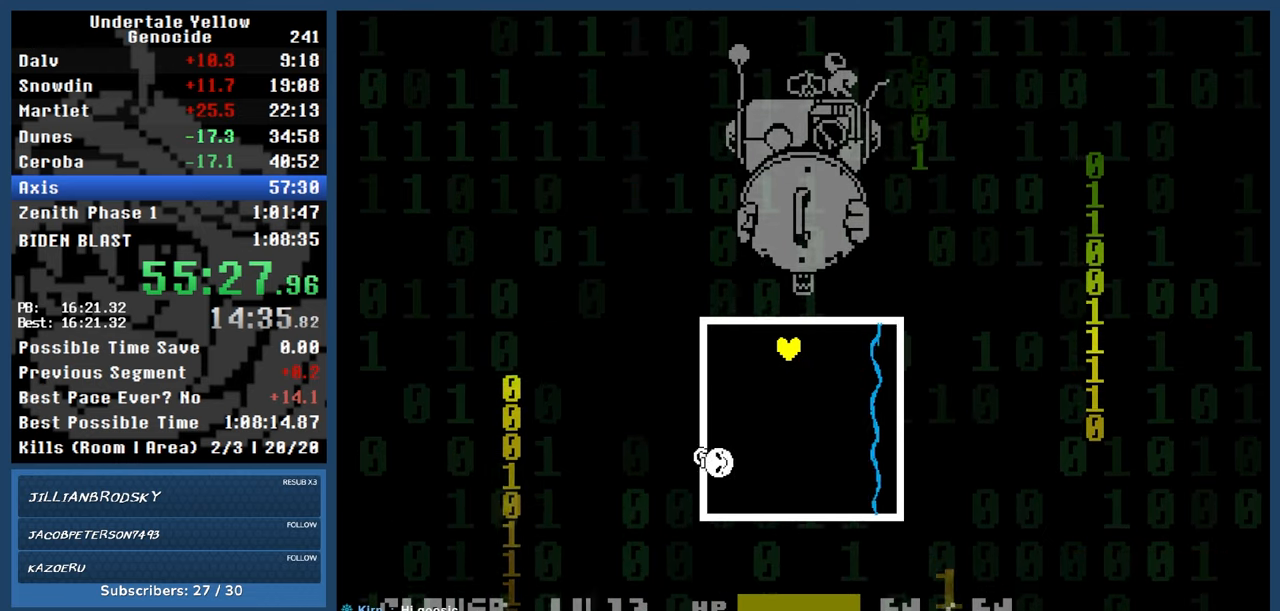
{"keys": ["down"], "events": [[33, "down", "down"], [333, "left", "up"]]}
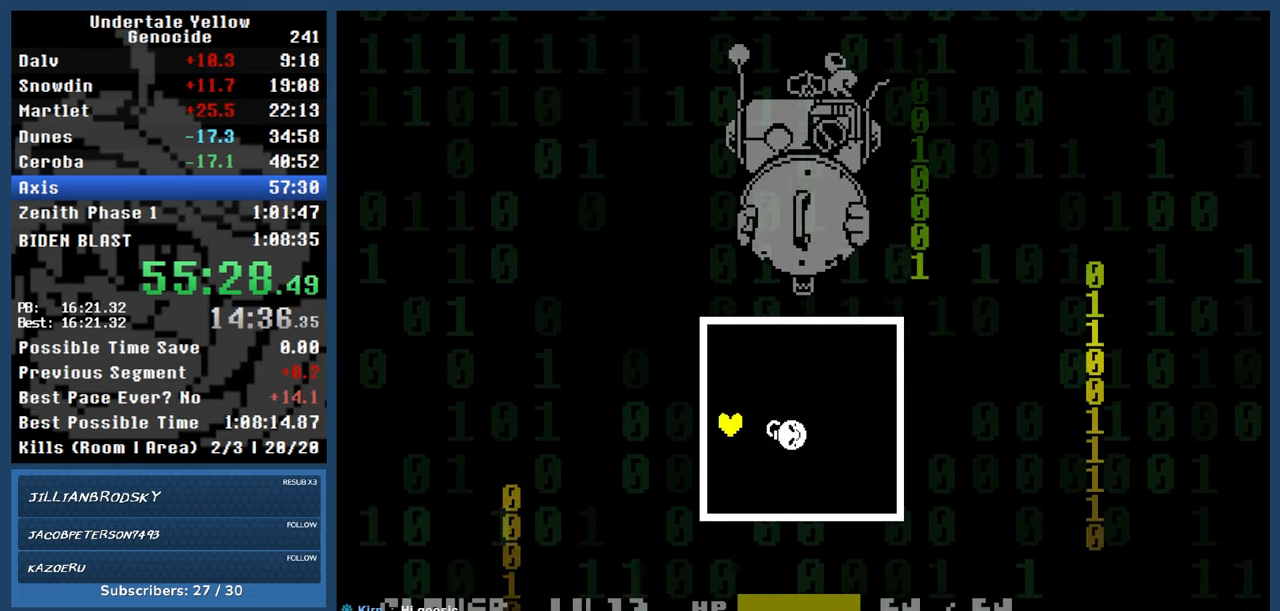
{"keys": ["automash", "right"], "events": [[50, "right", "down"], [300, "down", "up"], [467, "automash", "down"]]}
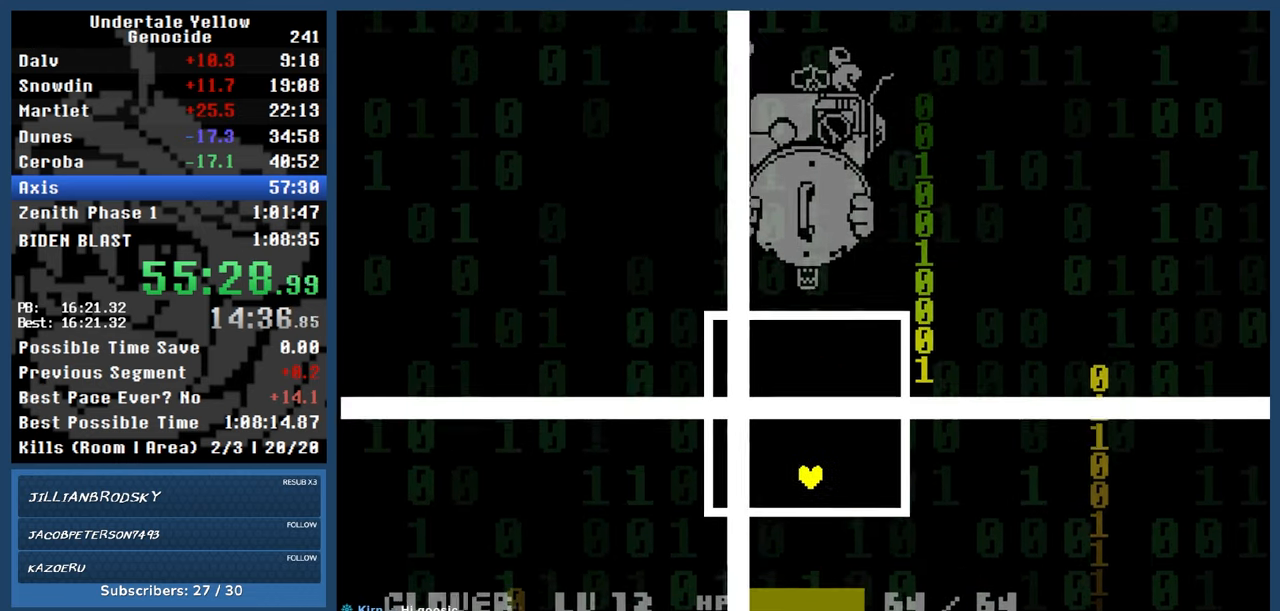
{"keys": ["automash"], "events": [[17, "right", "up"], [117, "z", "down"], [167, "z", "up"]]}